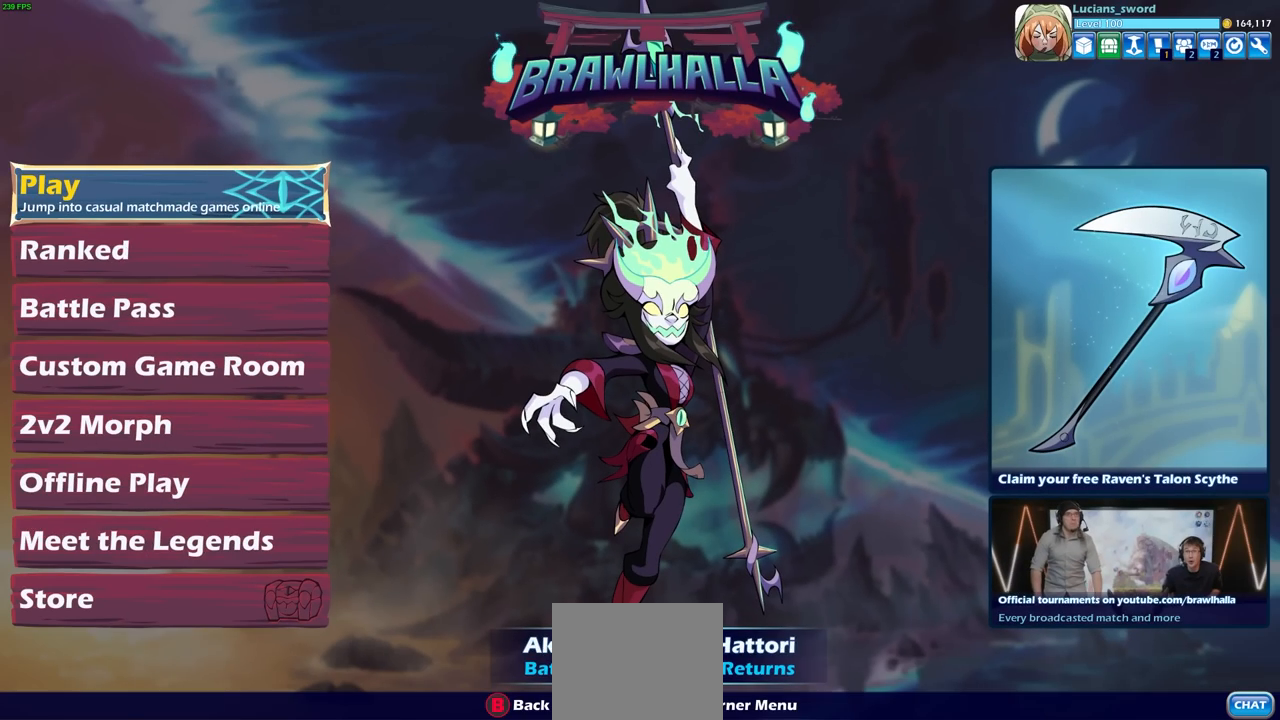
Gameplay with a controller (PlayStation layout); each line is a JSON object with the inputs held at the frame after it. "events" lists button and stick changes between this image and that frame as [ms after this image, input, new state], when the widget could be followed in between.
{"buttons": [], "left_stick": "center", "right_stick": "center", "events": []}
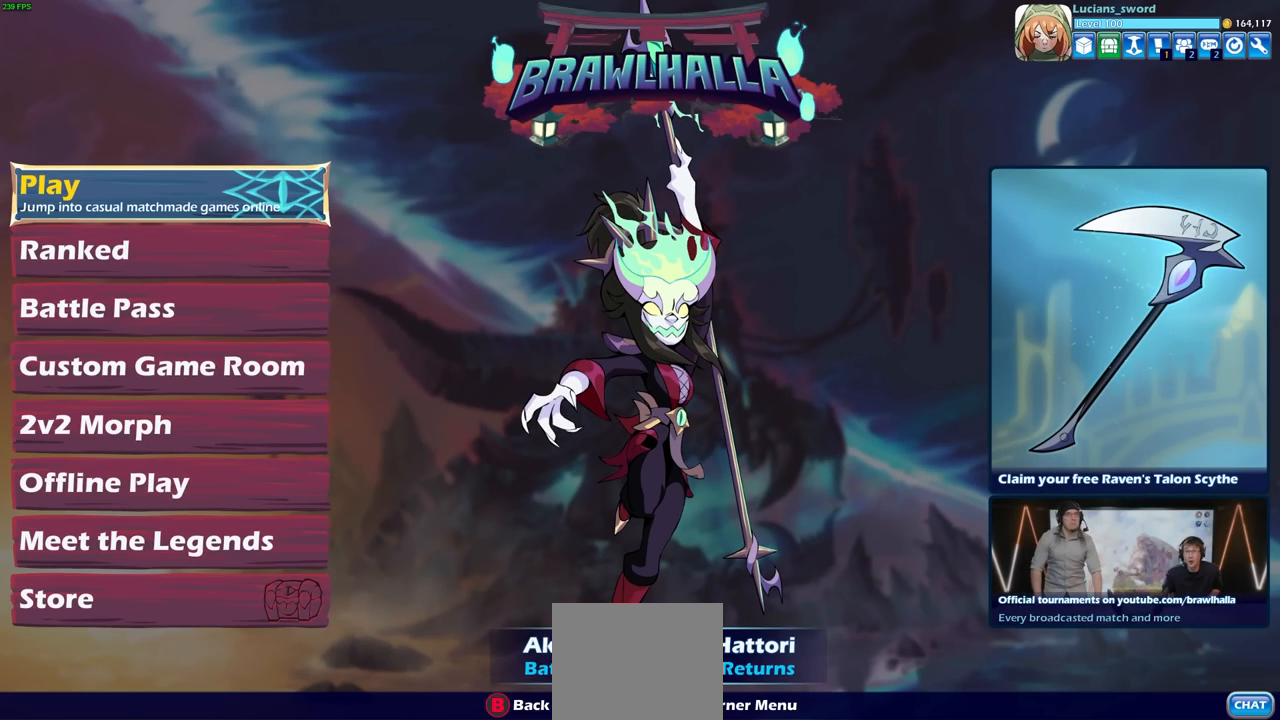
{"buttons": ["CROSS"], "left_stick": "center", "right_stick": "center", "events": [[117, "DPAD_DOWN", "down"], [217, "DPAD_DOWN", "up"], [483, "CROSS", "down"]]}
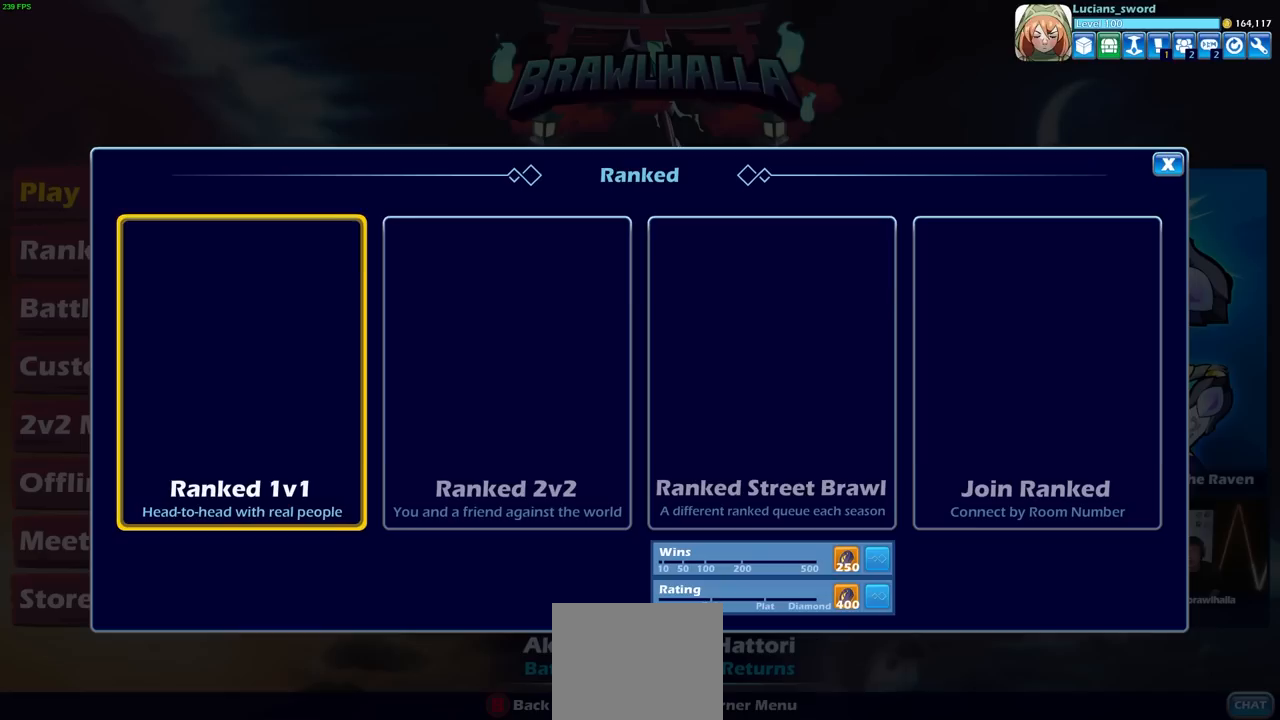
{"buttons": [], "left_stick": "center", "right_stick": "center", "events": [[50, "CROSS", "up"]]}
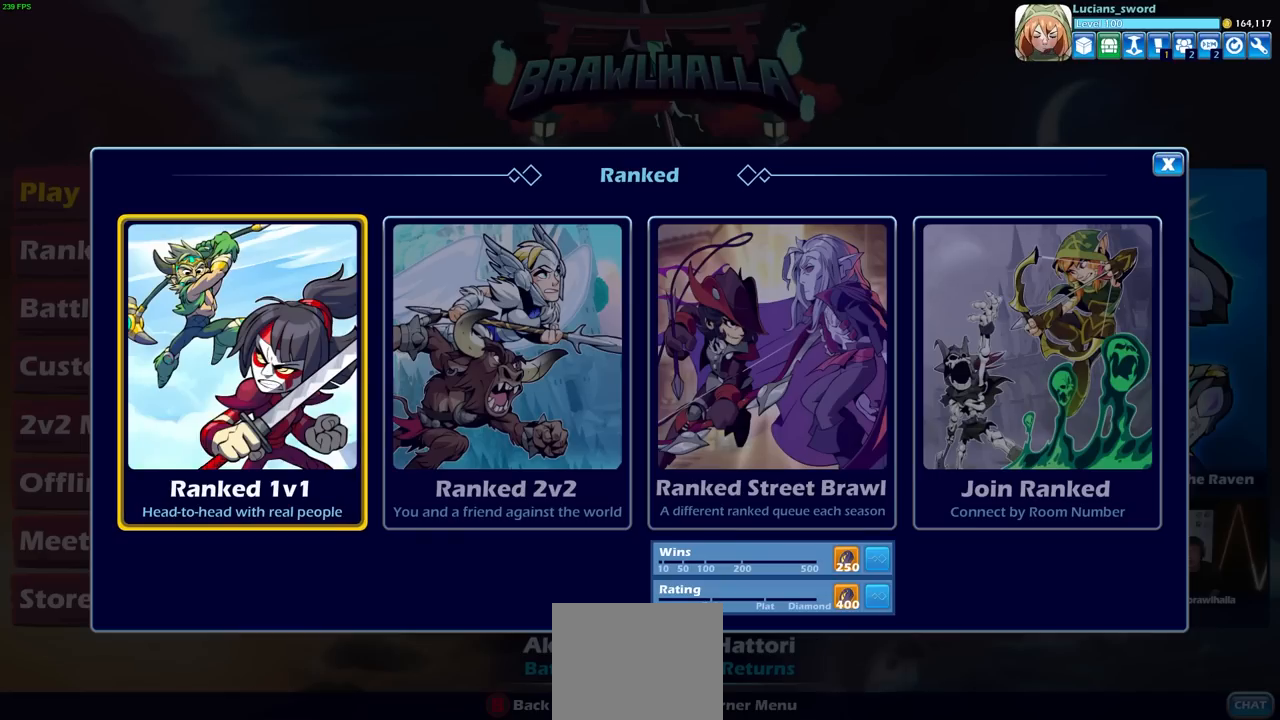
{"buttons": [], "left_stick": "center", "right_stick": "center", "events": [[233, "CIRCLE", "down"], [300, "CIRCLE", "up"]]}
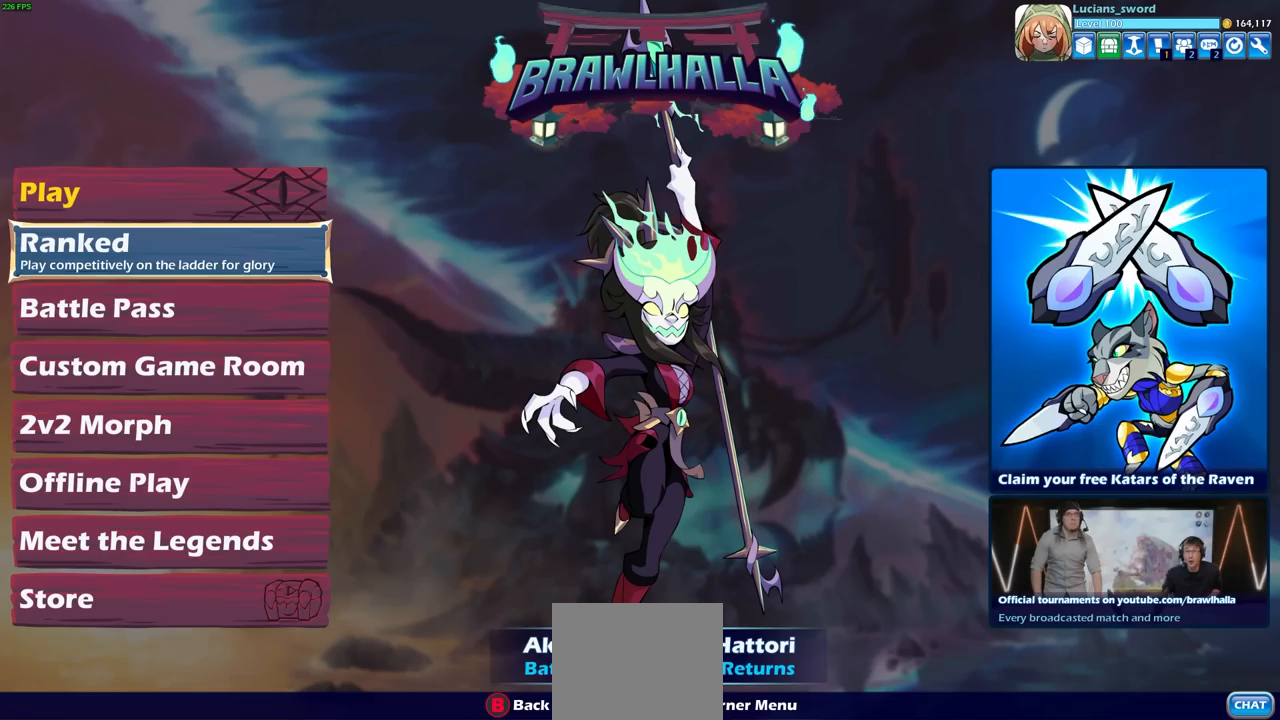
{"buttons": [], "left_stick": "center", "right_stick": "center", "events": [[50, "DPAD_DOWN", "down"], [167, "DPAD_DOWN", "up"], [383, "CROSS", "down"], [467, "CROSS", "up"]]}
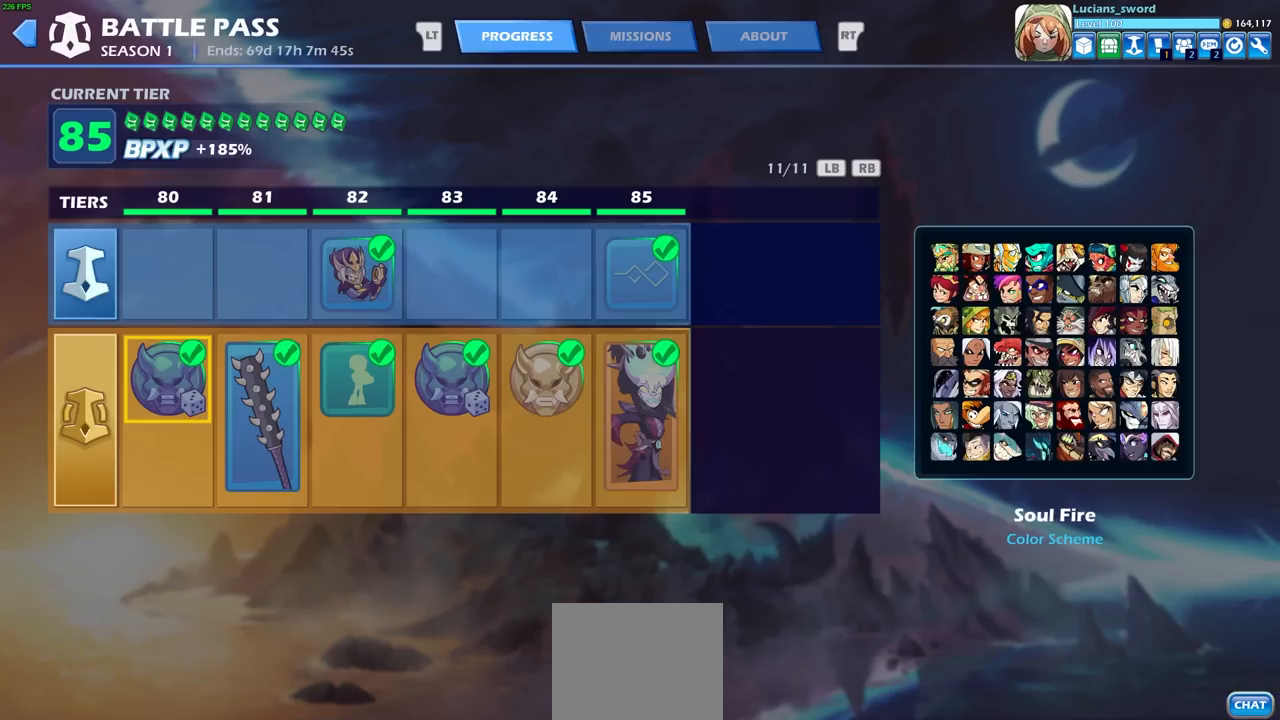
{"buttons": [], "left_stick": "center", "right_stick": "center", "events": []}
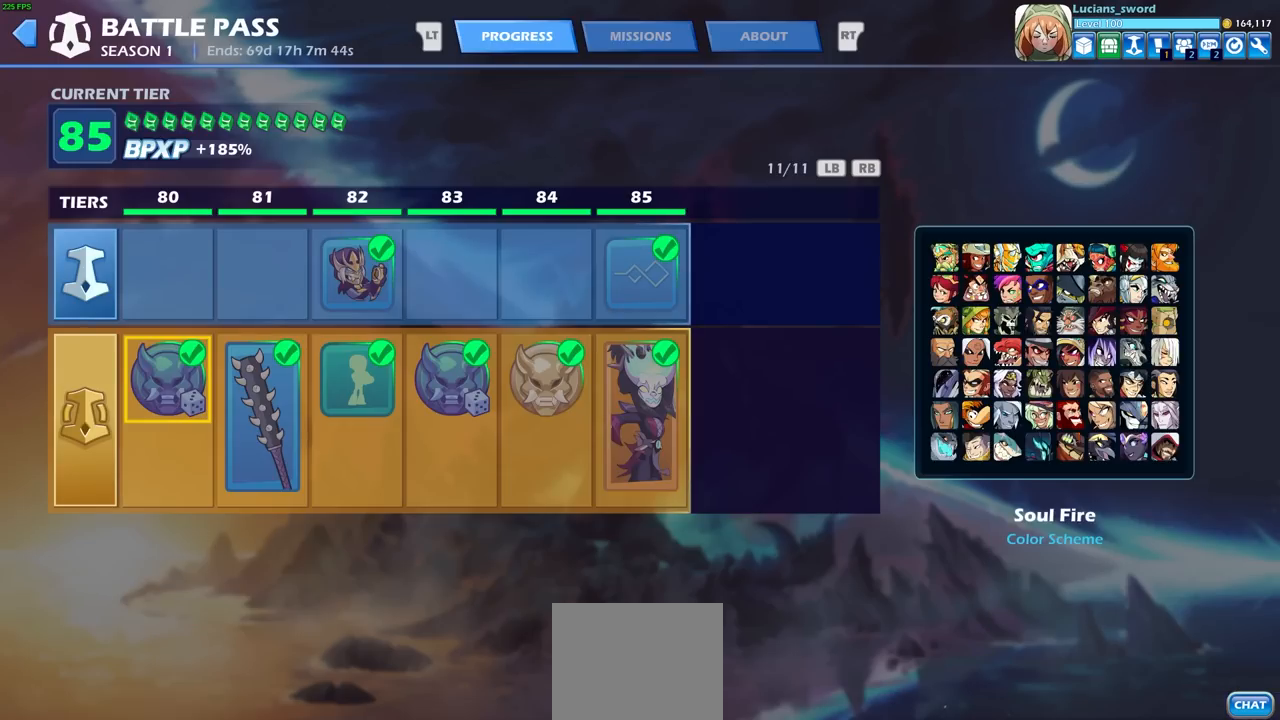
{"buttons": [], "left_stick": "center", "right_stick": "center", "events": [[267, "L1", "down"], [417, "L1", "up"]]}
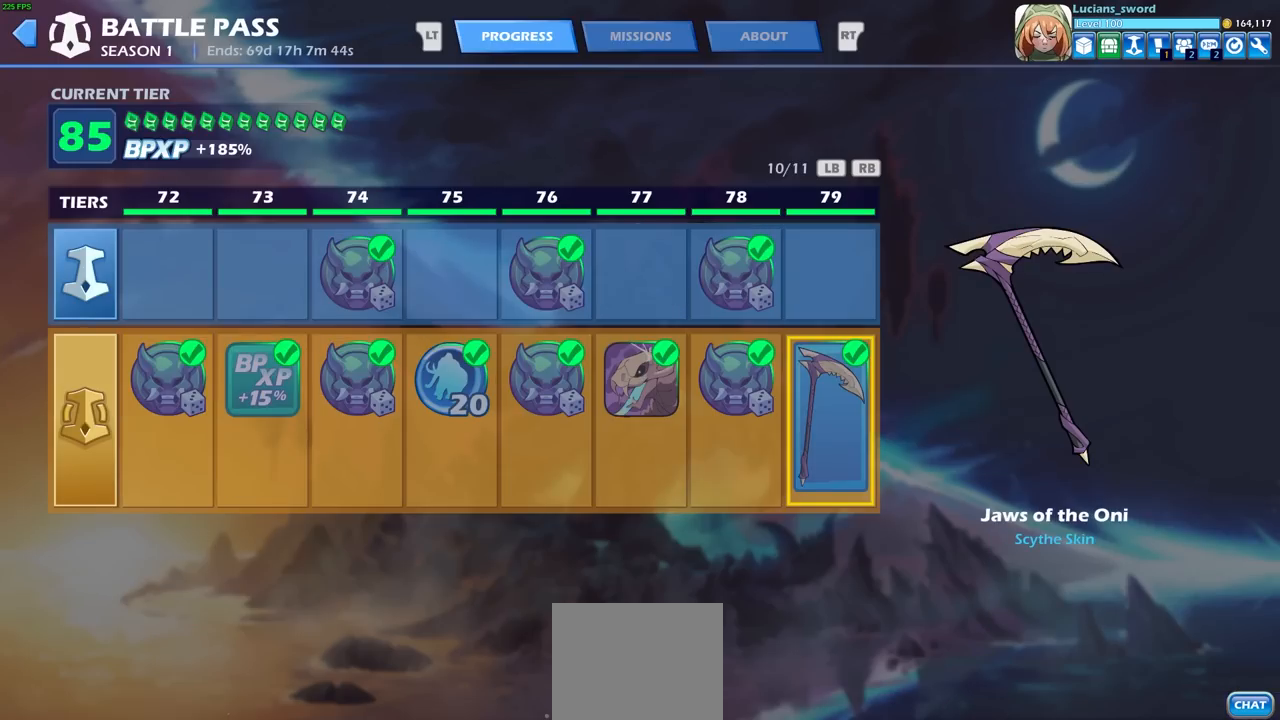
{"buttons": [], "left_stick": "center", "right_stick": "center", "events": [[100, "L1", "down"], [200, "L1", "up"], [383, "L1", "down"], [483, "L1", "up"]]}
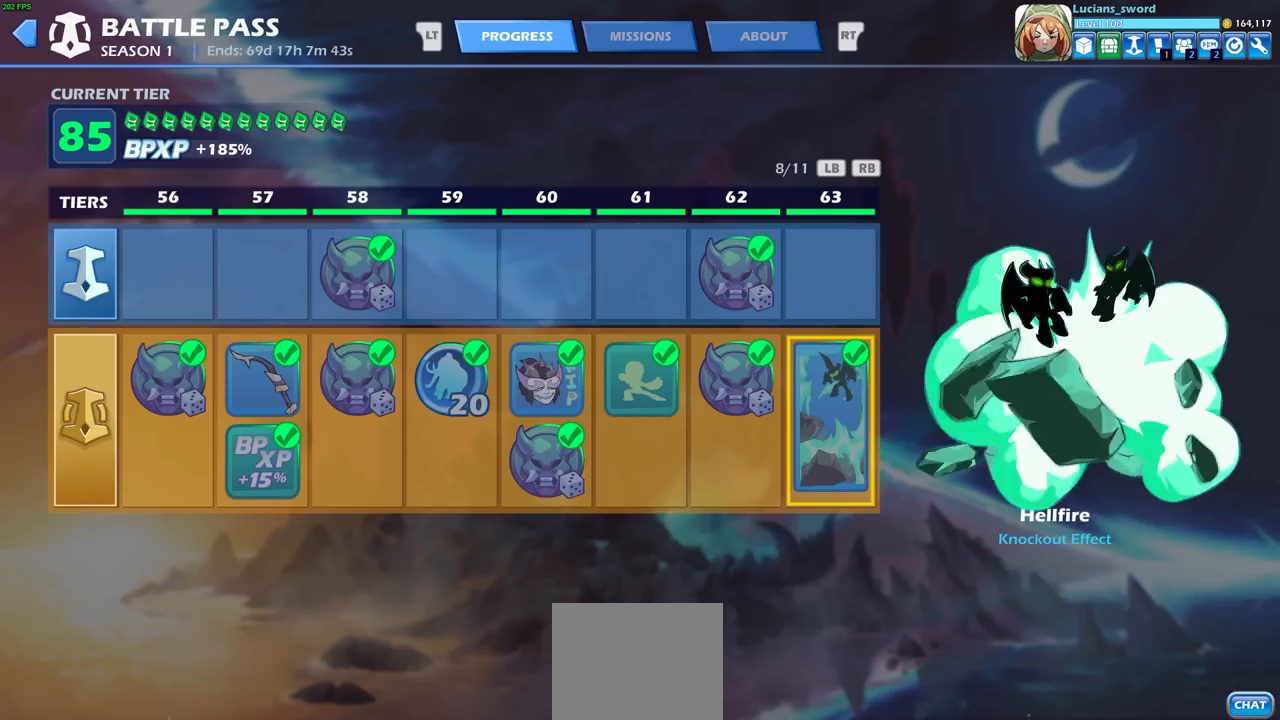
{"buttons": [], "left_stick": "center", "right_stick": "center", "events": []}
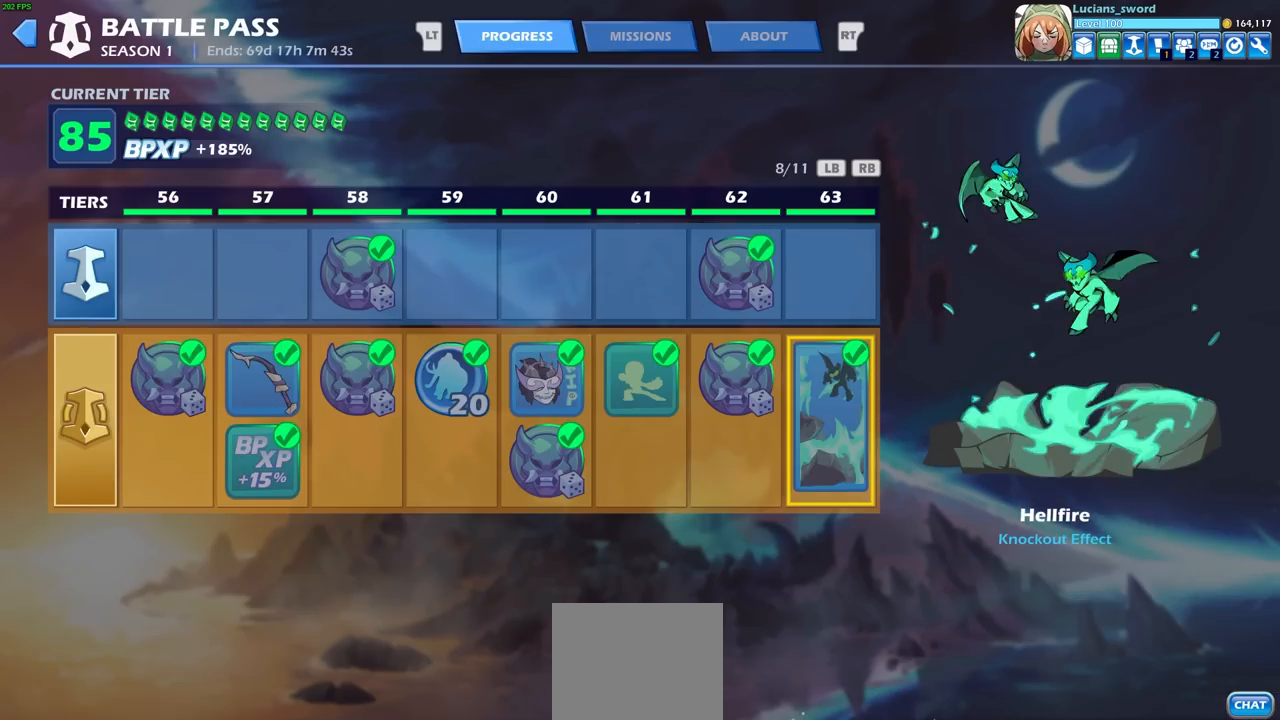
{"buttons": [], "left_stick": "center", "right_stick": "center", "events": []}
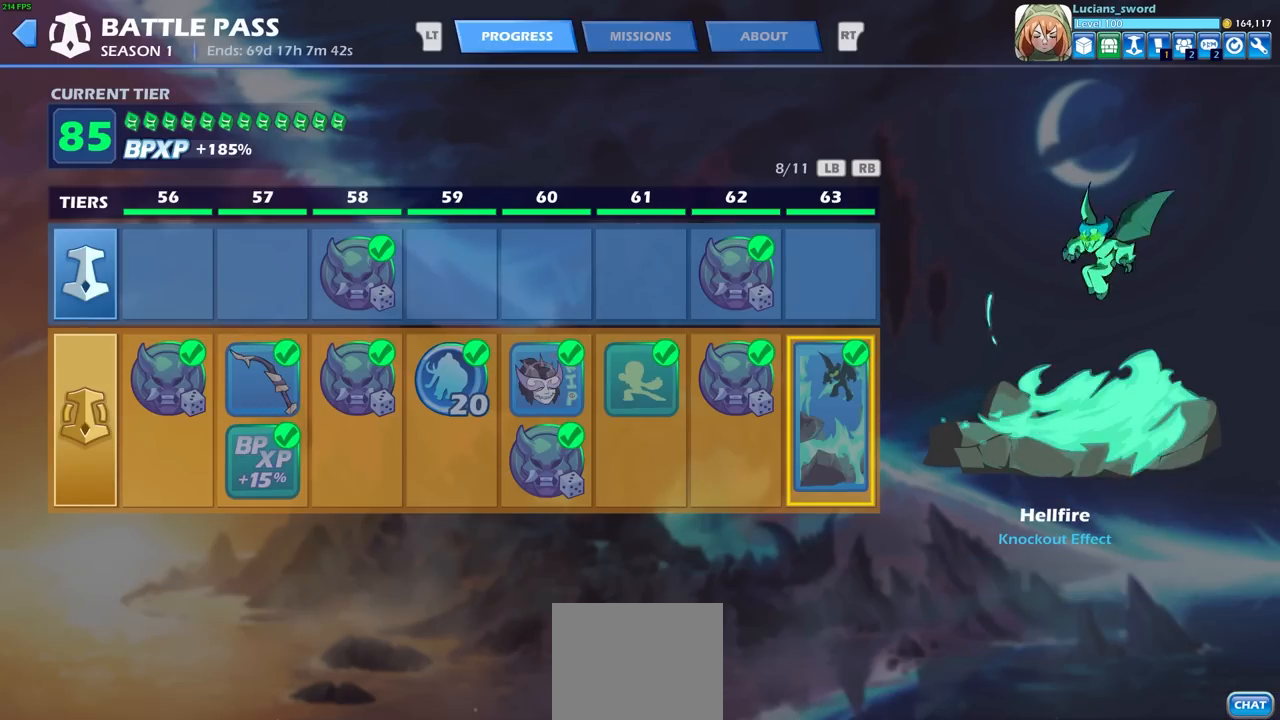
{"buttons": [], "left_stick": "center", "right_stick": "center", "events": []}
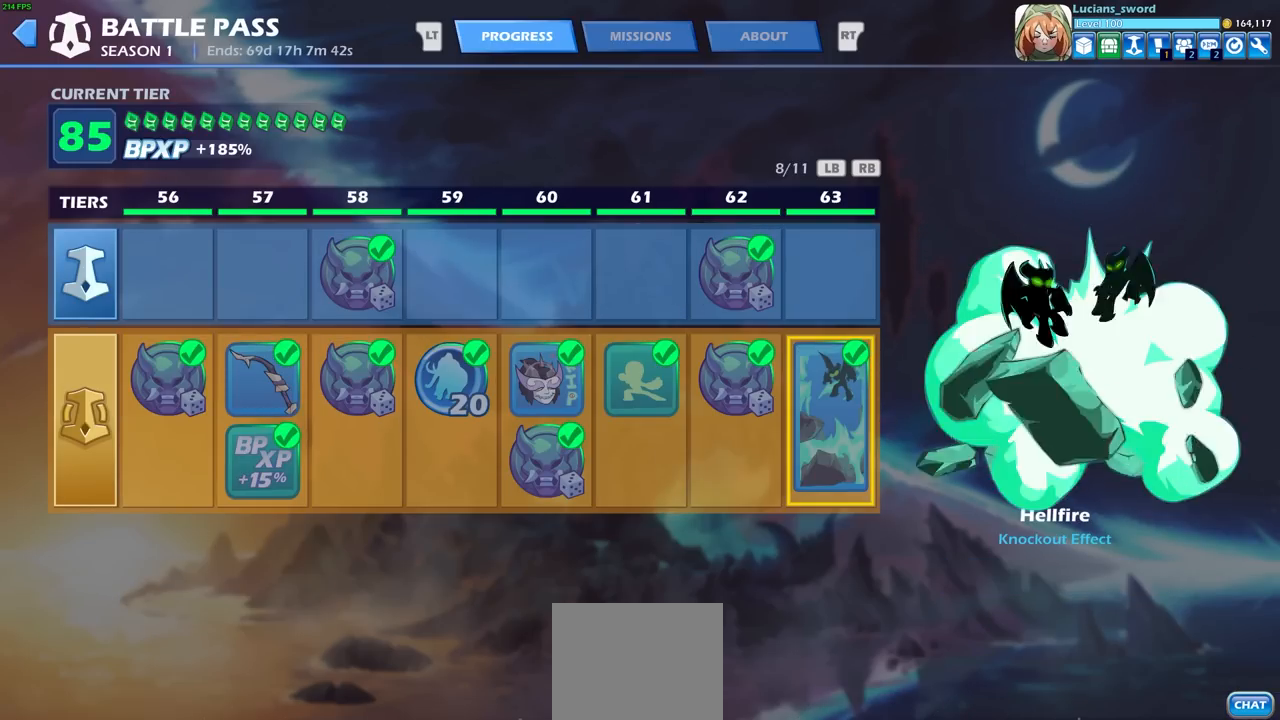
{"buttons": [], "left_stick": "center", "right_stick": "center", "events": []}
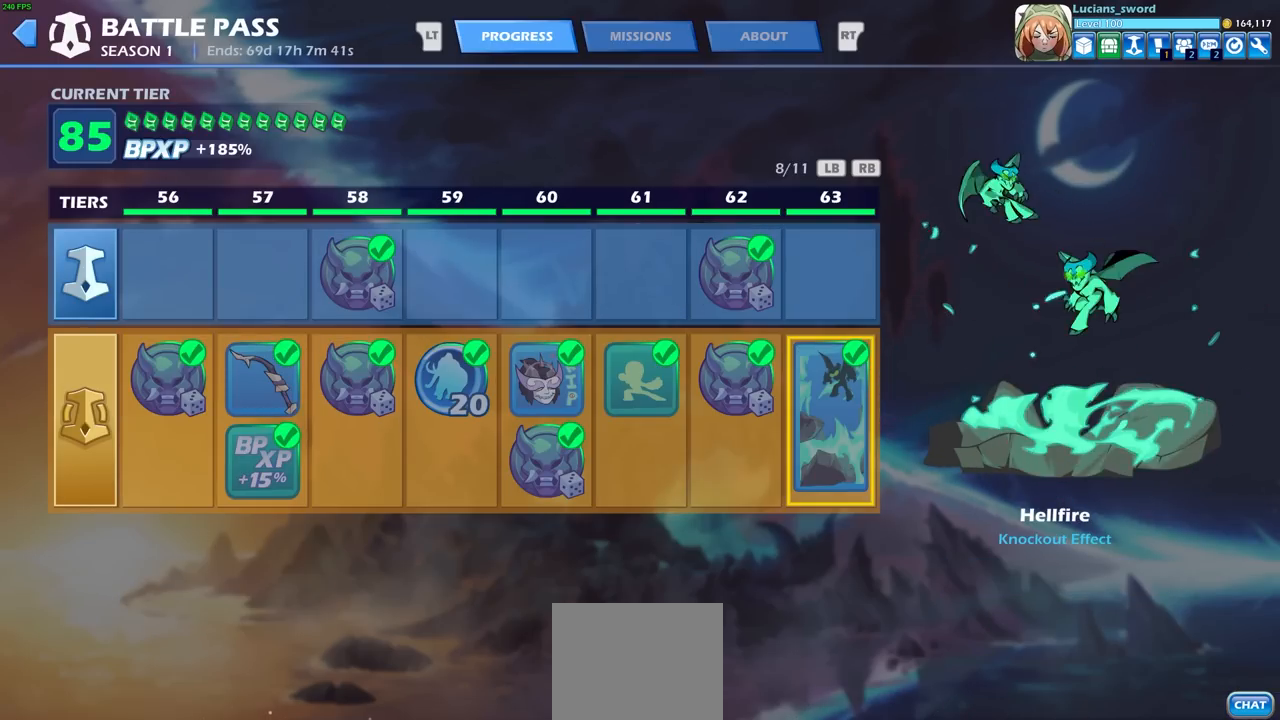
{"buttons": [], "left_stick": "center", "right_stick": "center", "events": [[333, "L1", "down"], [450, "L1", "up"]]}
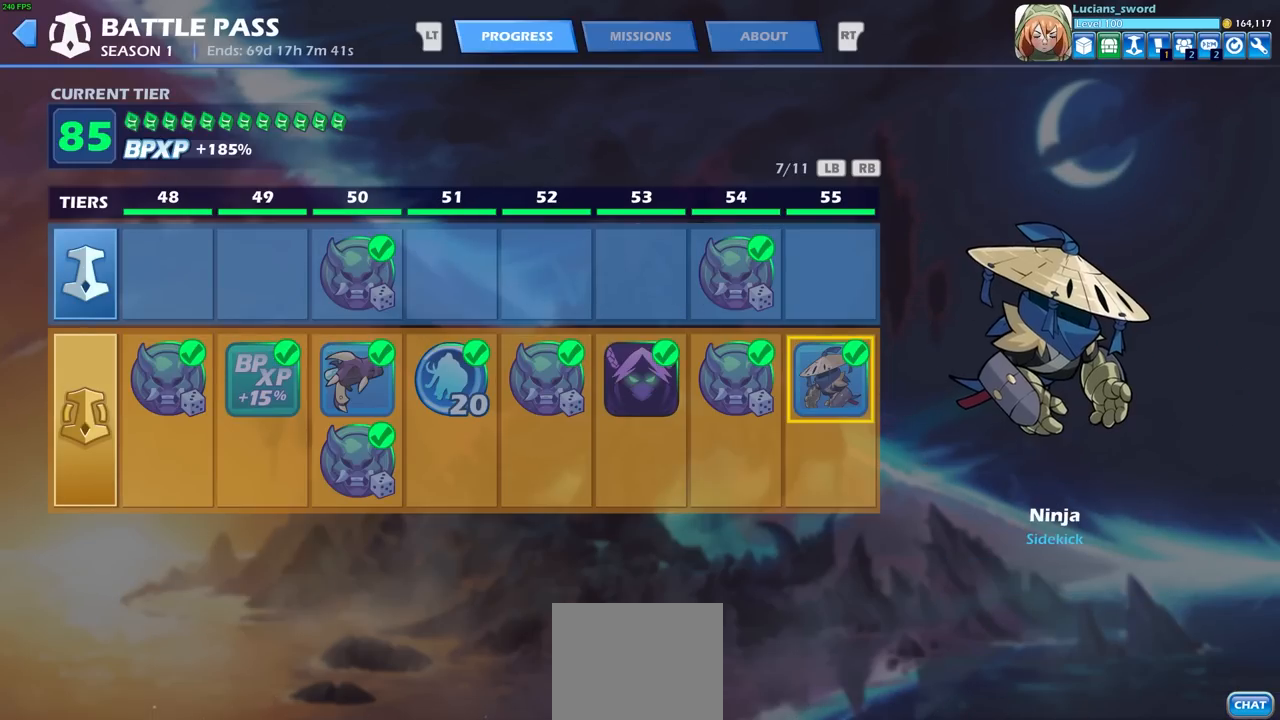
{"buttons": [], "left_stick": "center", "right_stick": "center", "events": [[200, "L1", "down"], [350, "L1", "up"]]}
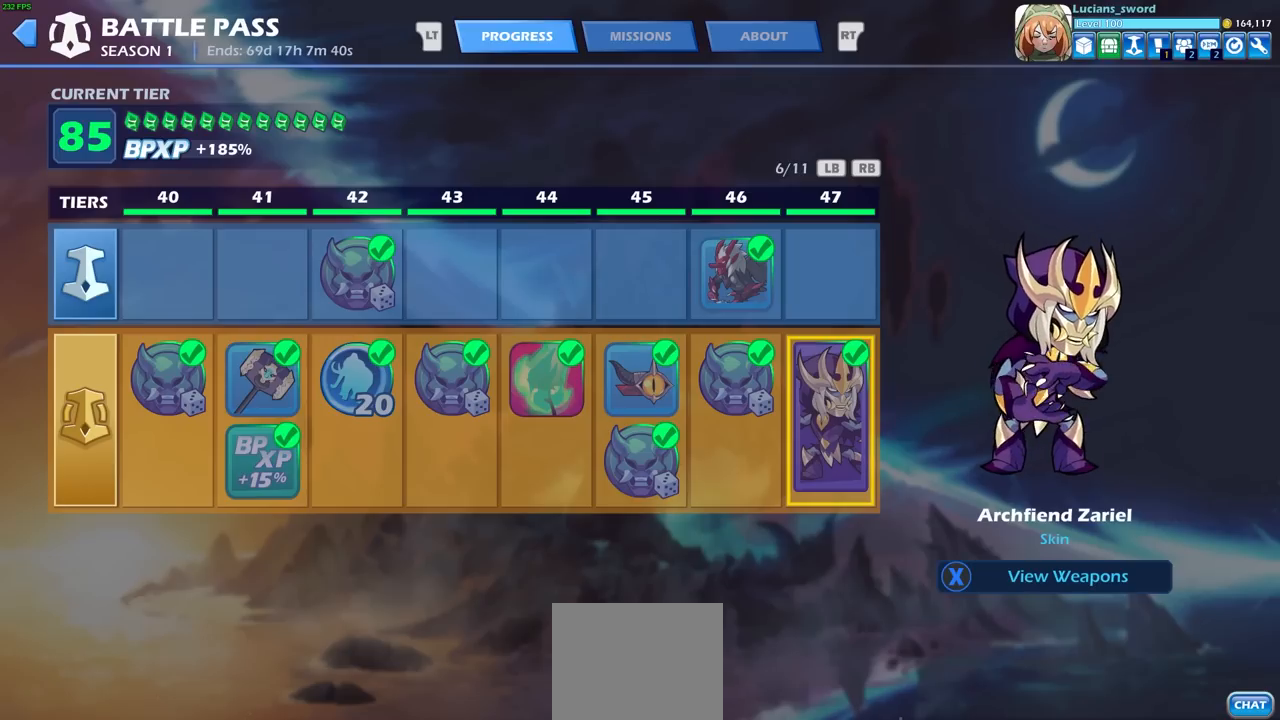
{"buttons": [], "left_stick": "center", "right_stick": "center", "events": [[67, "L1", "down"], [233, "L1", "up"]]}
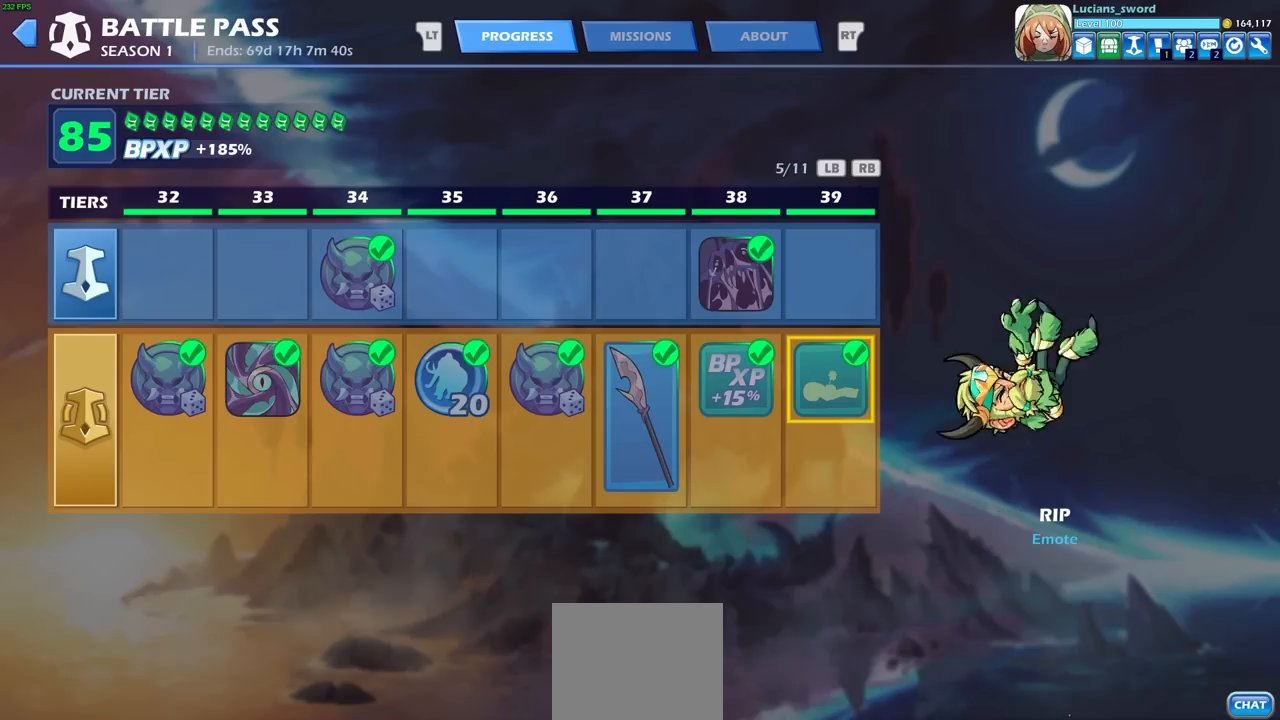
{"buttons": [], "left_stick": "center", "right_stick": "center", "events": [[50, "L1", "down"], [150, "L1", "up"]]}
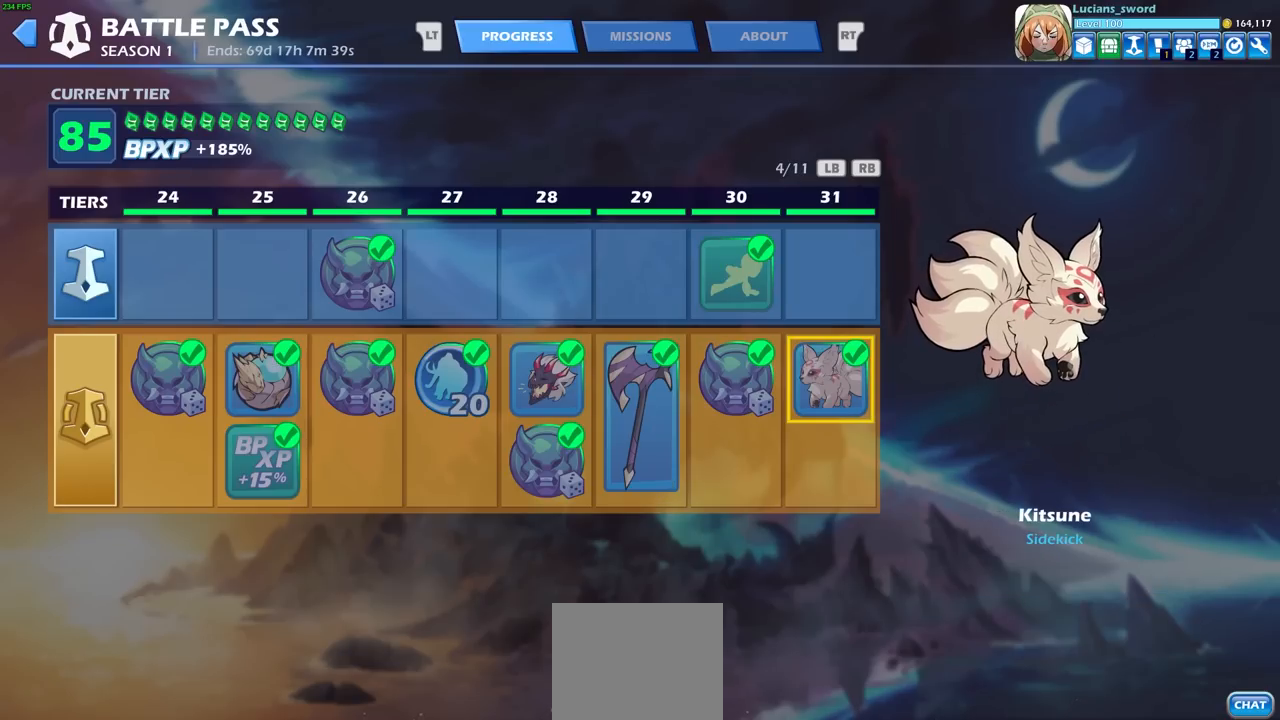
{"buttons": ["L1"], "left_stick": "center", "right_stick": "center", "events": [[450, "L1", "down"]]}
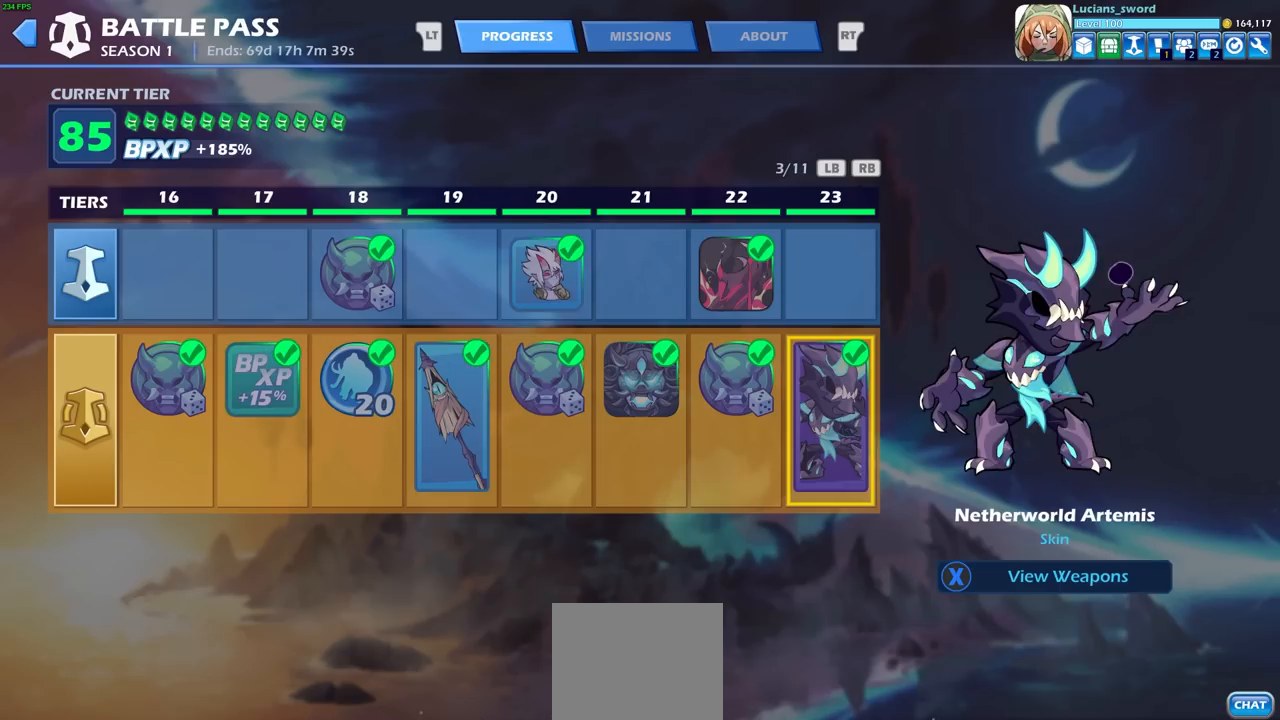
{"buttons": ["L1"], "left_stick": "center", "right_stick": "center", "events": [[100, "L1", "up"], [433, "L1", "down"]]}
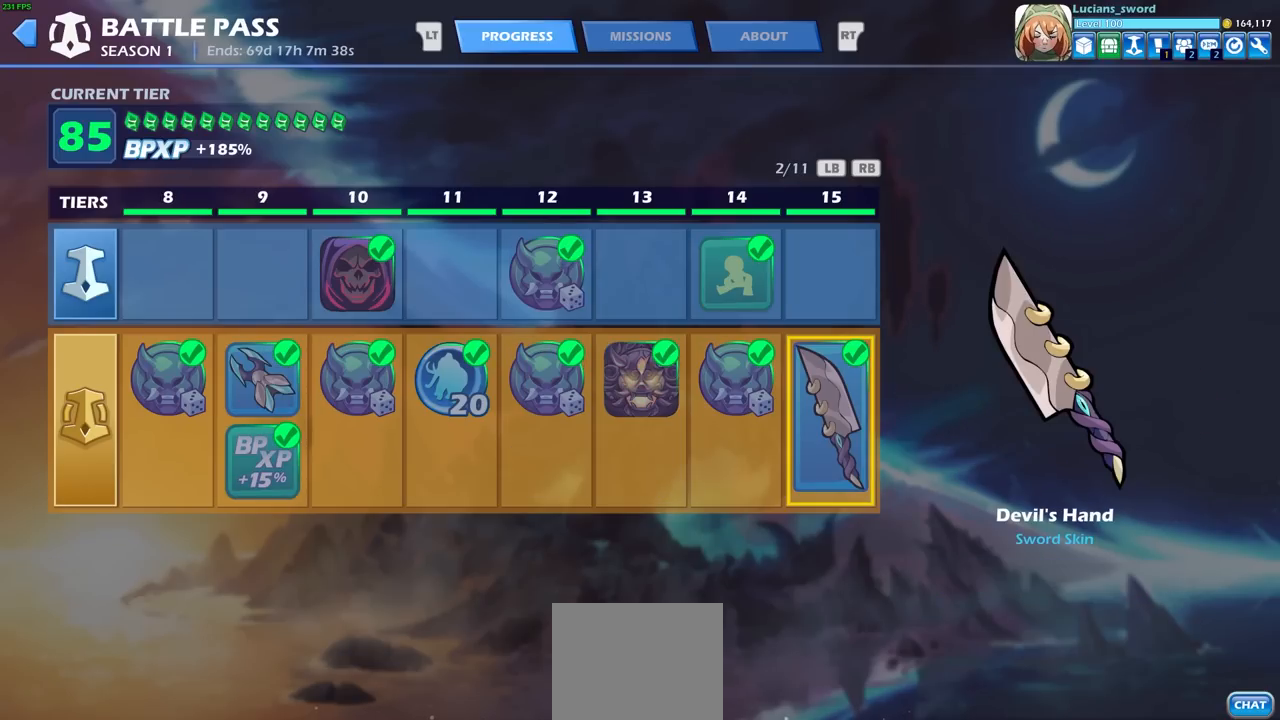
{"buttons": ["L1"], "left_stick": "center", "right_stick": "center", "events": [[83, "L1", "up"], [200, "L1", "down"], [283, "L1", "up"], [433, "L1", "down"]]}
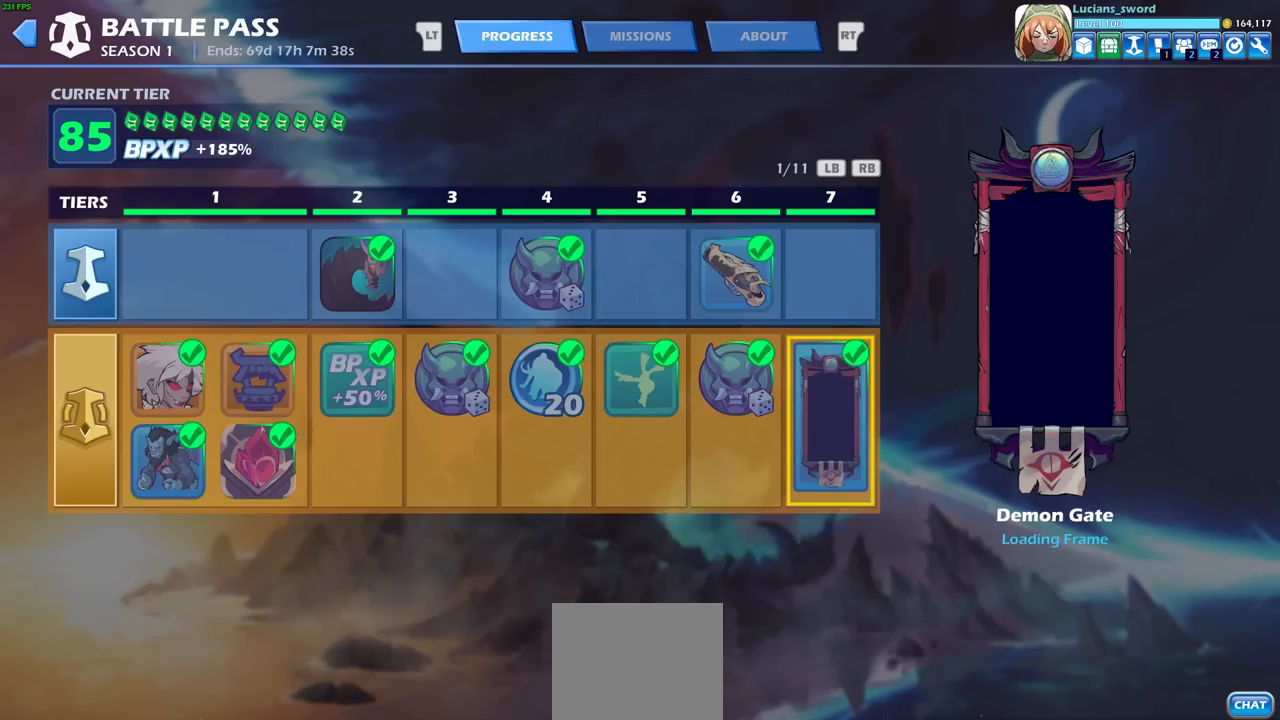
{"buttons": [], "left_stick": "center", "right_stick": "center", "events": [[33, "L1", "up"]]}
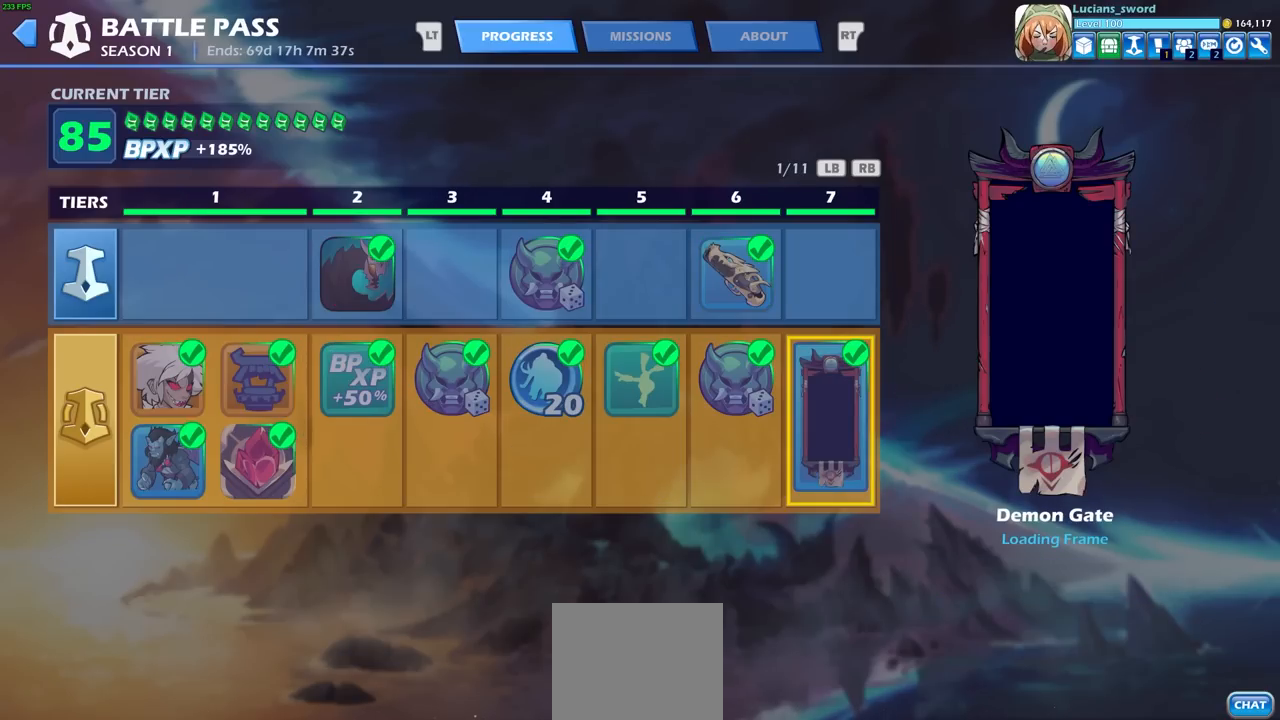
{"buttons": [], "left_stick": "center", "right_stick": "center", "events": []}
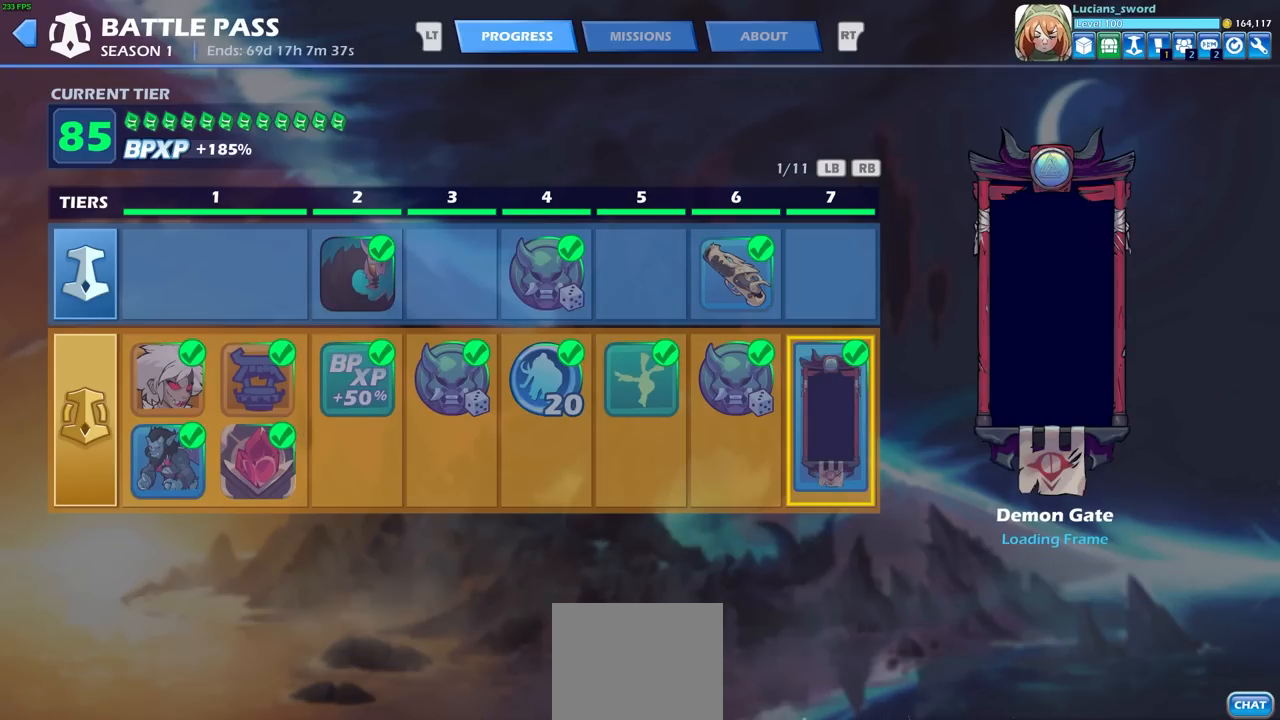
{"buttons": [], "left_stick": "center", "right_stick": "center", "events": []}
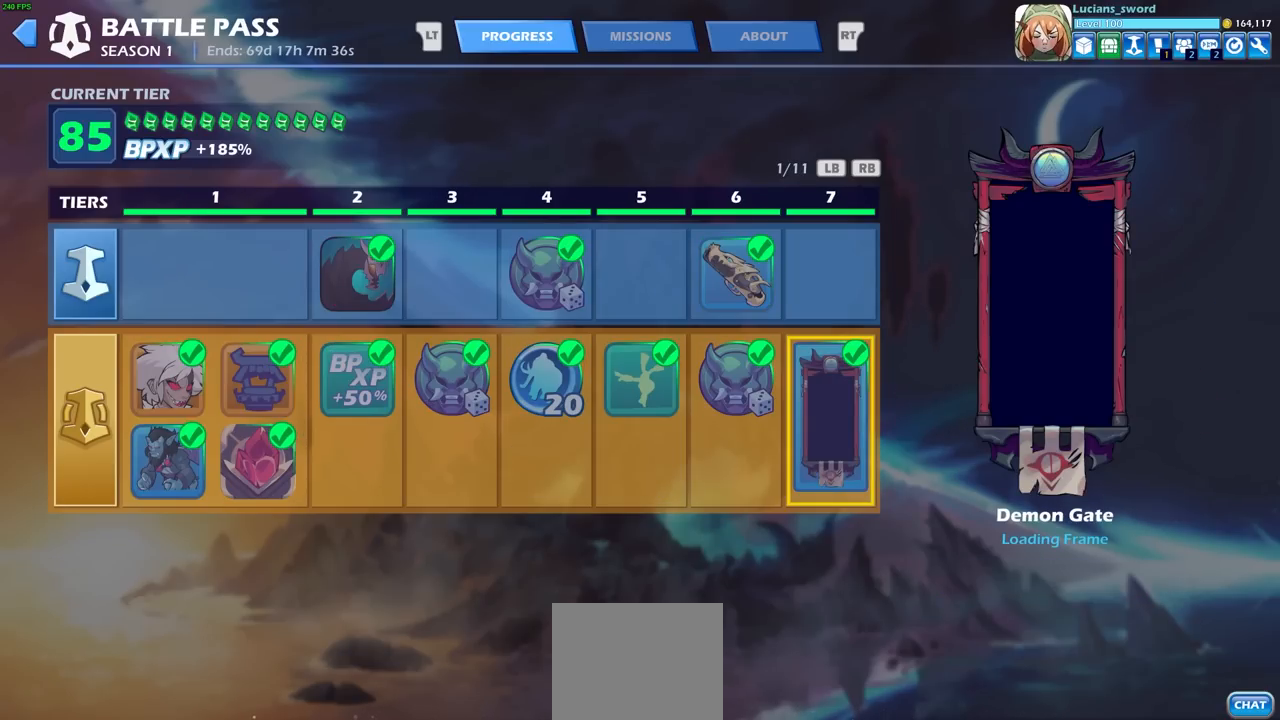
{"buttons": ["R1"], "left_stick": "center", "right_stick": "center", "events": [[483, "R1", "down"]]}
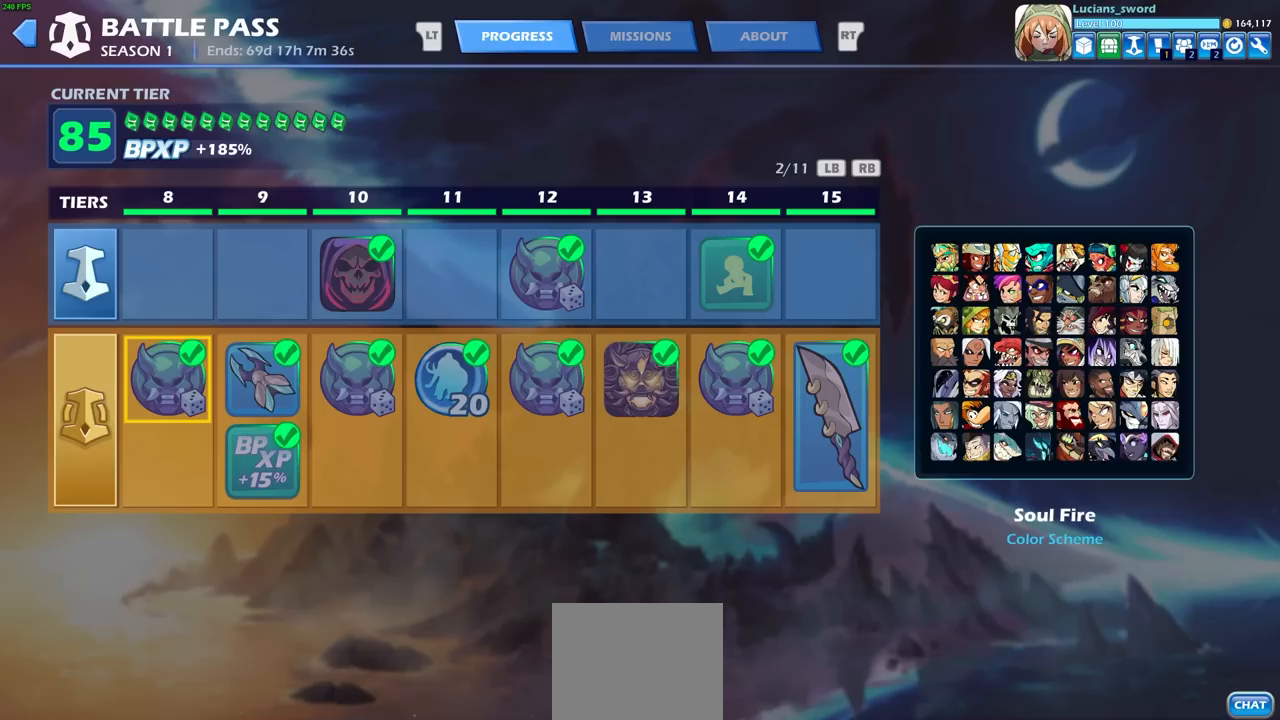
{"buttons": [], "left_stick": "center", "right_stick": "center", "events": [[50, "R1", "up"]]}
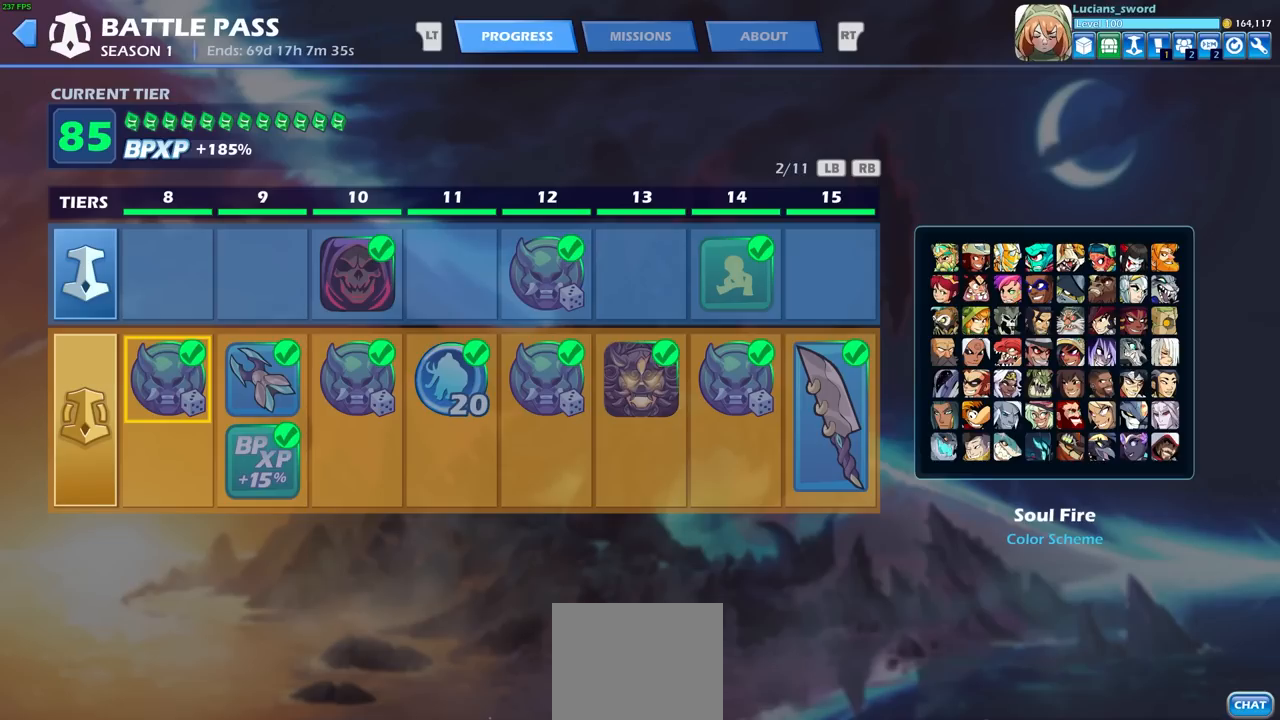
{"buttons": [], "left_stick": "center", "right_stick": "center", "events": []}
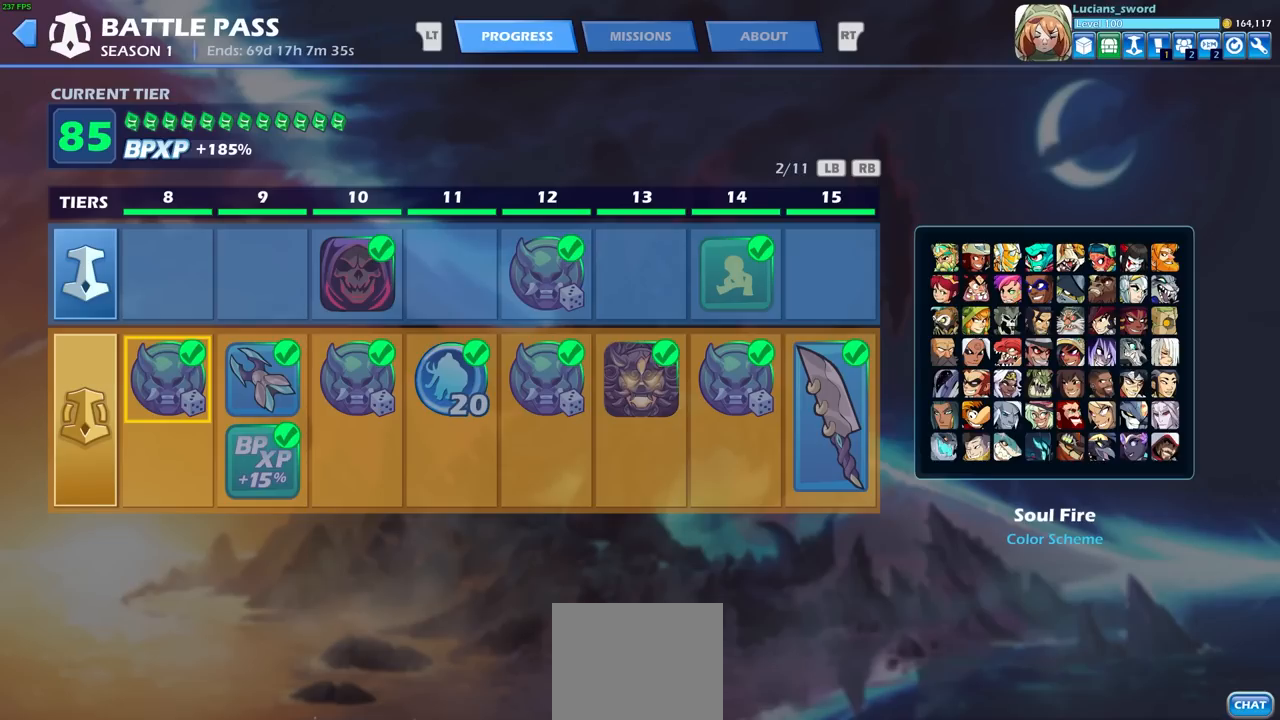
{"buttons": ["DPAD_RIGHT"], "left_stick": "center", "right_stick": "center", "events": [[50, "DPAD_LEFT", "down"], [200, "DPAD_LEFT", "up"], [417, "DPAD_RIGHT", "down"]]}
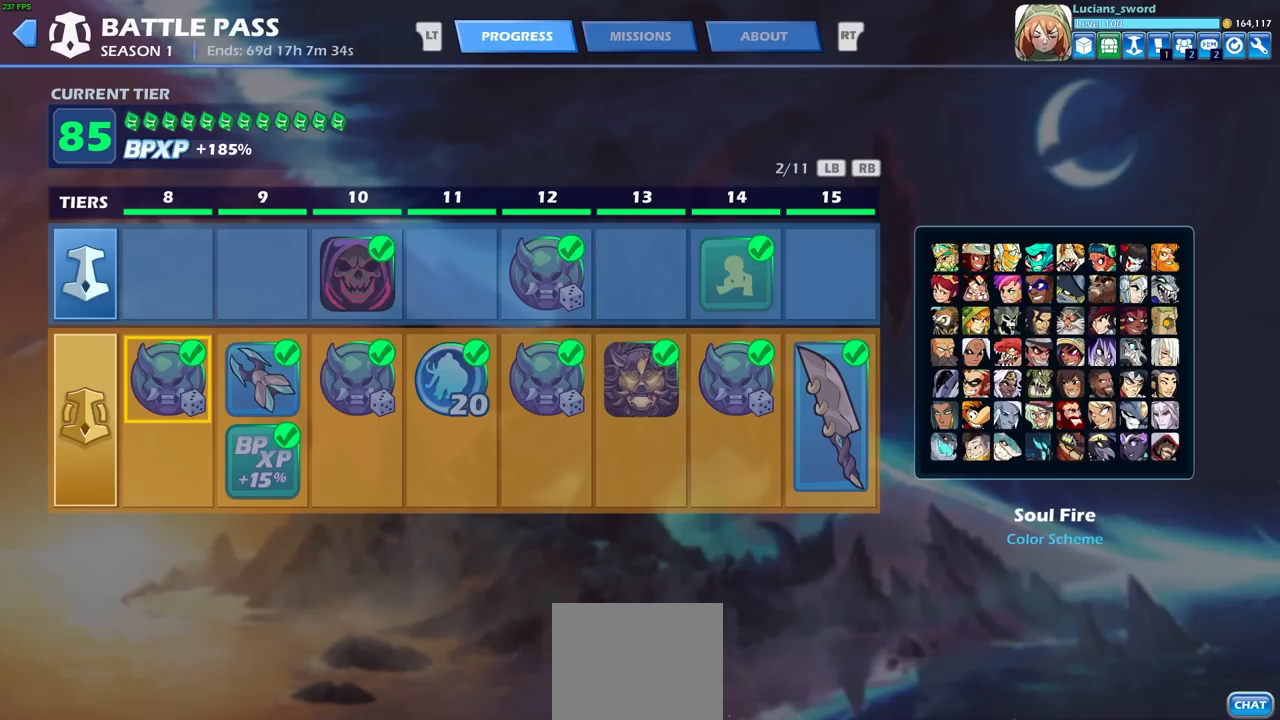
{"buttons": [], "left_stick": "center", "right_stick": "center", "events": [[17, "DPAD_RIGHT", "up"], [167, "DPAD_RIGHT", "down"], [233, "DPAD_RIGHT", "up"], [333, "DPAD_RIGHT", "down"], [433, "DPAD_RIGHT", "up"]]}